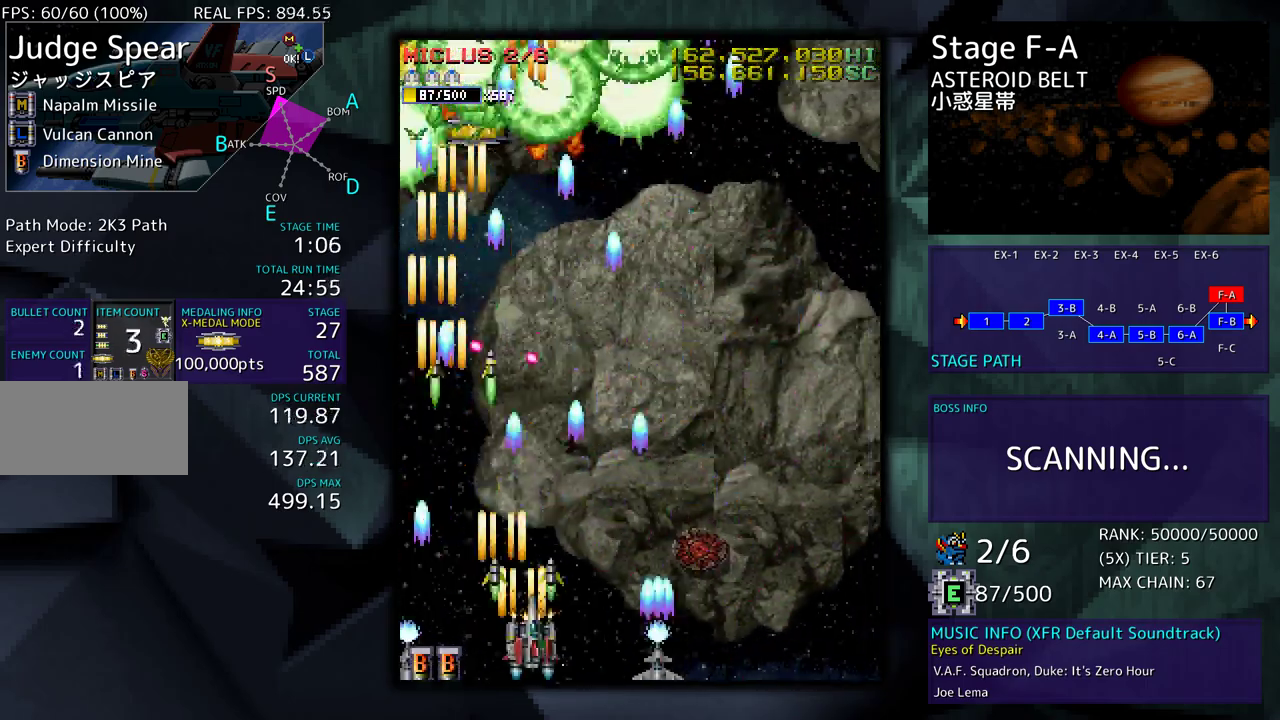
Gameplay with a controller; each line is a JSON object with the inputs held at the frame after it. "events" lists button and stick changes between this image and that frame as [ms after this image, input, new state], when the widget could be followed in between. Not read: L3 R3 other_buttons.
{"buttons": ["DPAD_DOWN", "DPAD_RIGHT"], "events": [[33, "DPAD_UP", "down"], [350, "DPAD_RIGHT", "up"], [350, "DPAD_UP", "up"], [500, "DPAD_DOWN", "down"], [500, "DPAD_RIGHT", "down"]]}
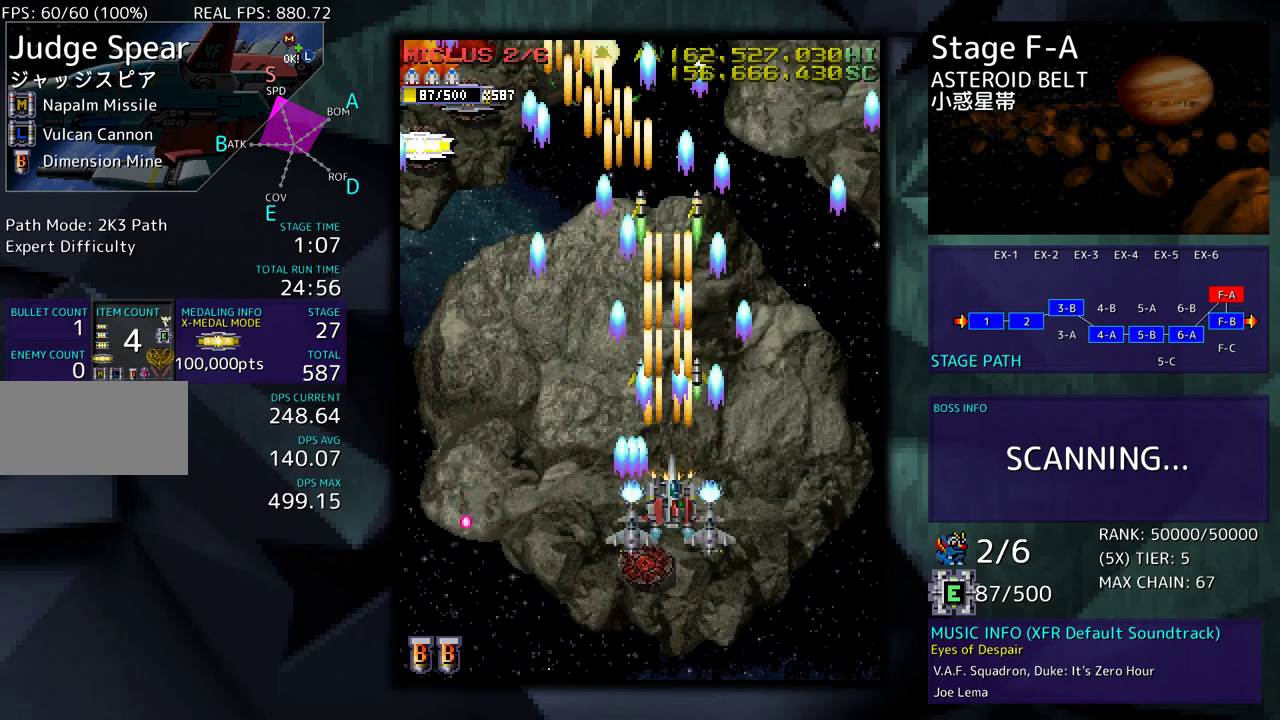
{"buttons": ["DPAD_UP", "DPAD_LEFT"], "events": [[167, "DPAD_DOWN", "up"], [167, "DPAD_RIGHT", "up"], [400, "DPAD_LEFT", "down"], [450, "DPAD_UP", "down"]]}
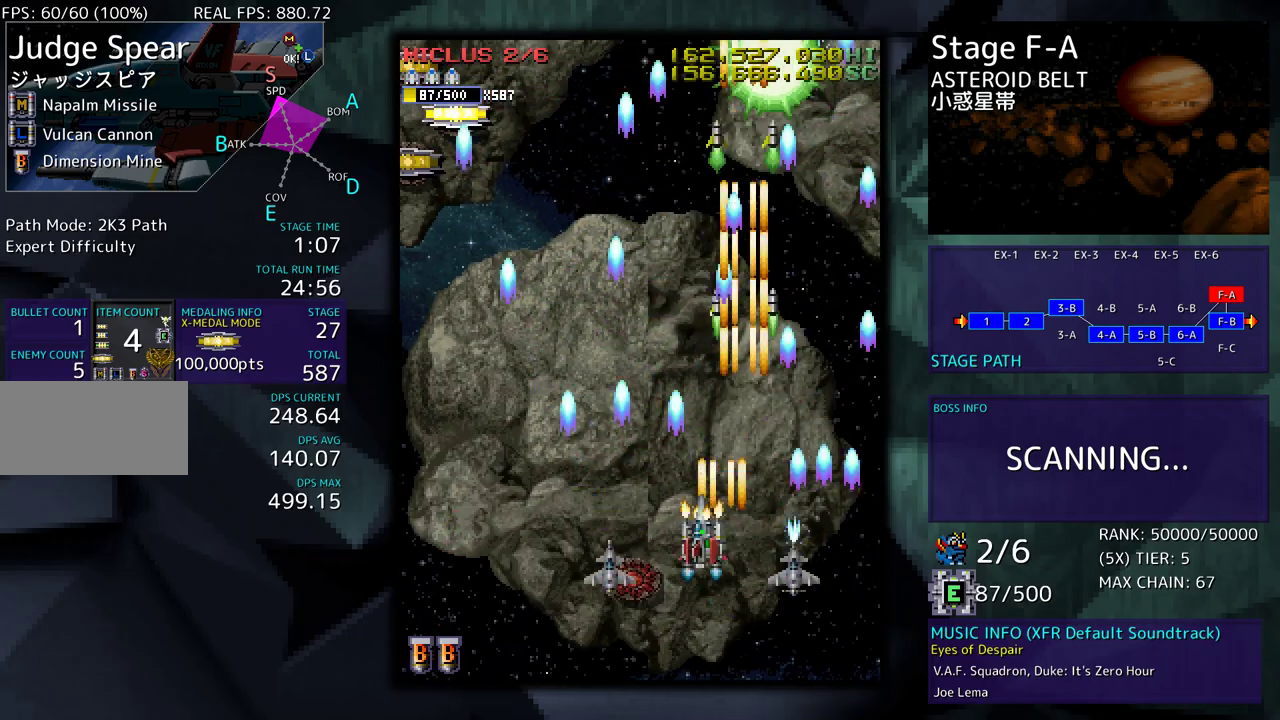
{"buttons": ["DPAD_DOWN", "DPAD_RIGHT"], "events": [[350, "DPAD_DOWN", "down"], [350, "DPAD_LEFT", "up"], [350, "DPAD_UP", "up"], [367, "DPAD_RIGHT", "down"]]}
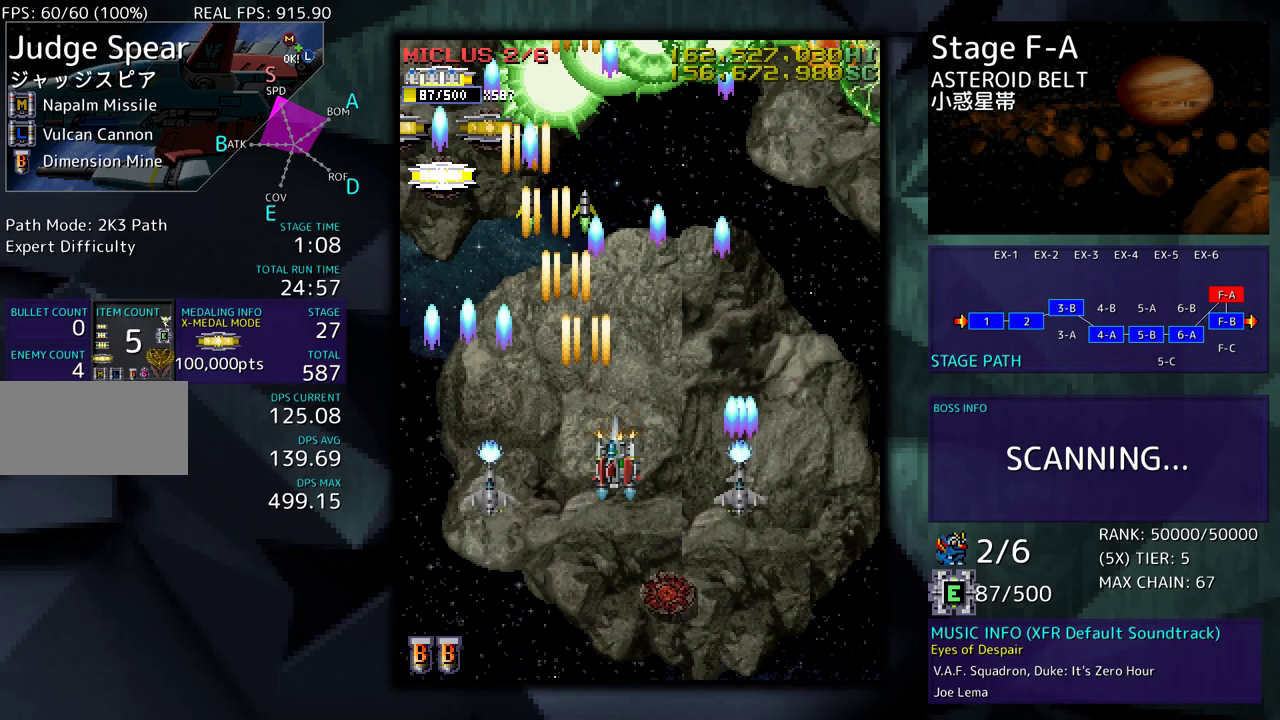
{"buttons": ["DPAD_RIGHT"], "events": [[183, "DPAD_DOWN", "up"], [183, "DPAD_RIGHT", "up"], [283, "DPAD_RIGHT", "down"]]}
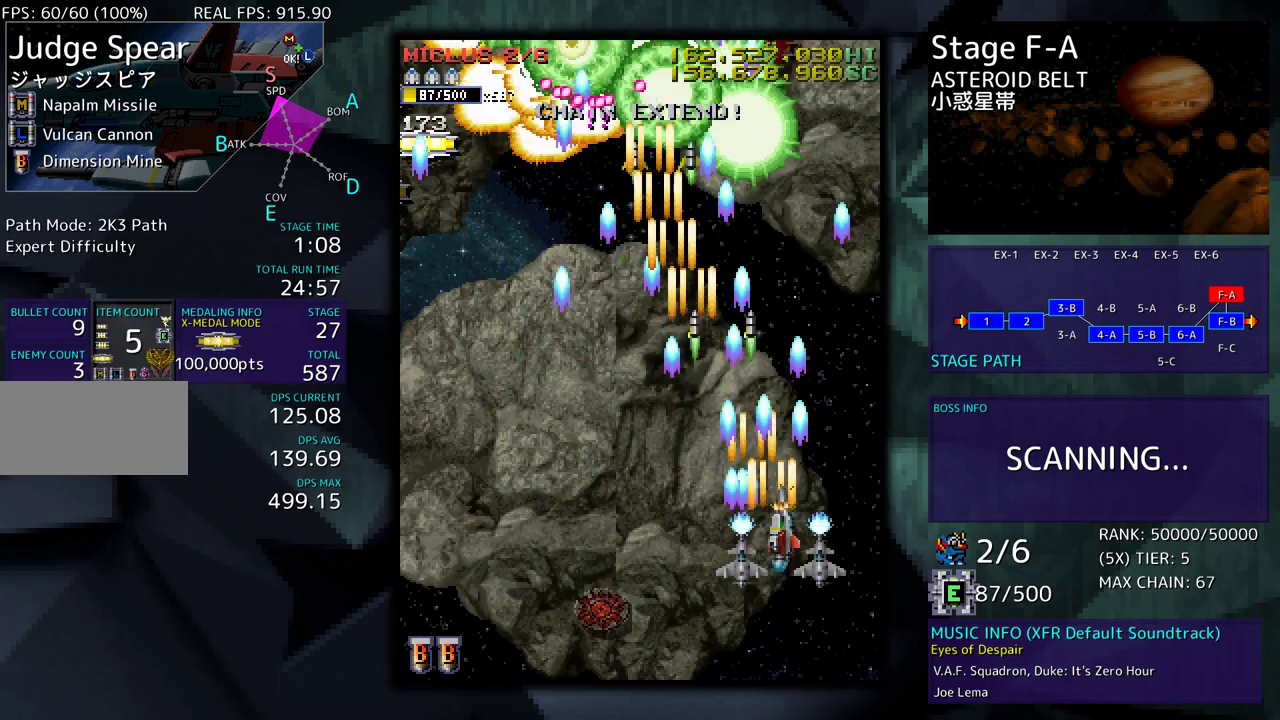
{"buttons": ["DPAD_LEFT"], "events": [[50, "DPAD_DOWN", "down"], [83, "DPAD_RIGHT", "up"], [100, "DPAD_DOWN", "up"], [300, "DPAD_DOWN", "down"], [333, "DPAD_LEFT", "down"], [450, "DPAD_DOWN", "up"]]}
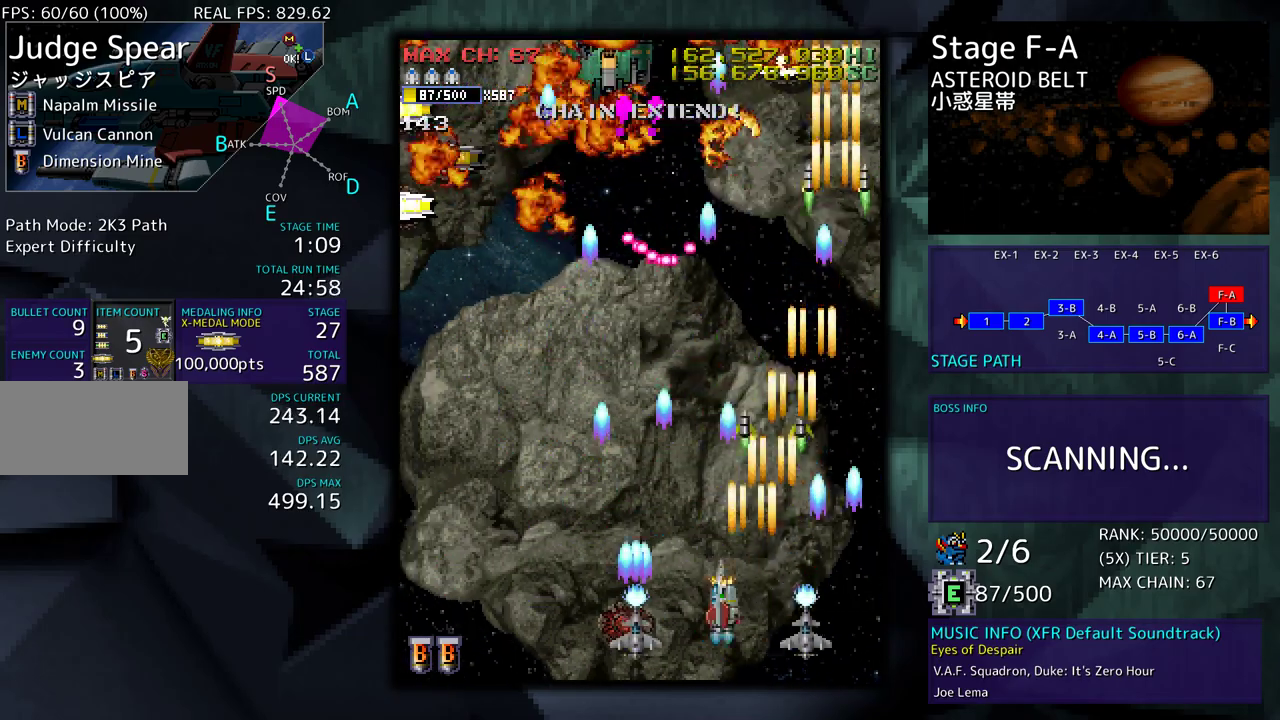
{"buttons": ["DPAD_LEFT"], "events": [[50, "DPAD_UP", "down"], [83, "DPAD_UP", "up"], [217, "DPAD_LEFT", "up"], [283, "DPAD_DOWN", "down"], [283, "DPAD_LEFT", "down"], [383, "DPAD_DOWN", "up"]]}
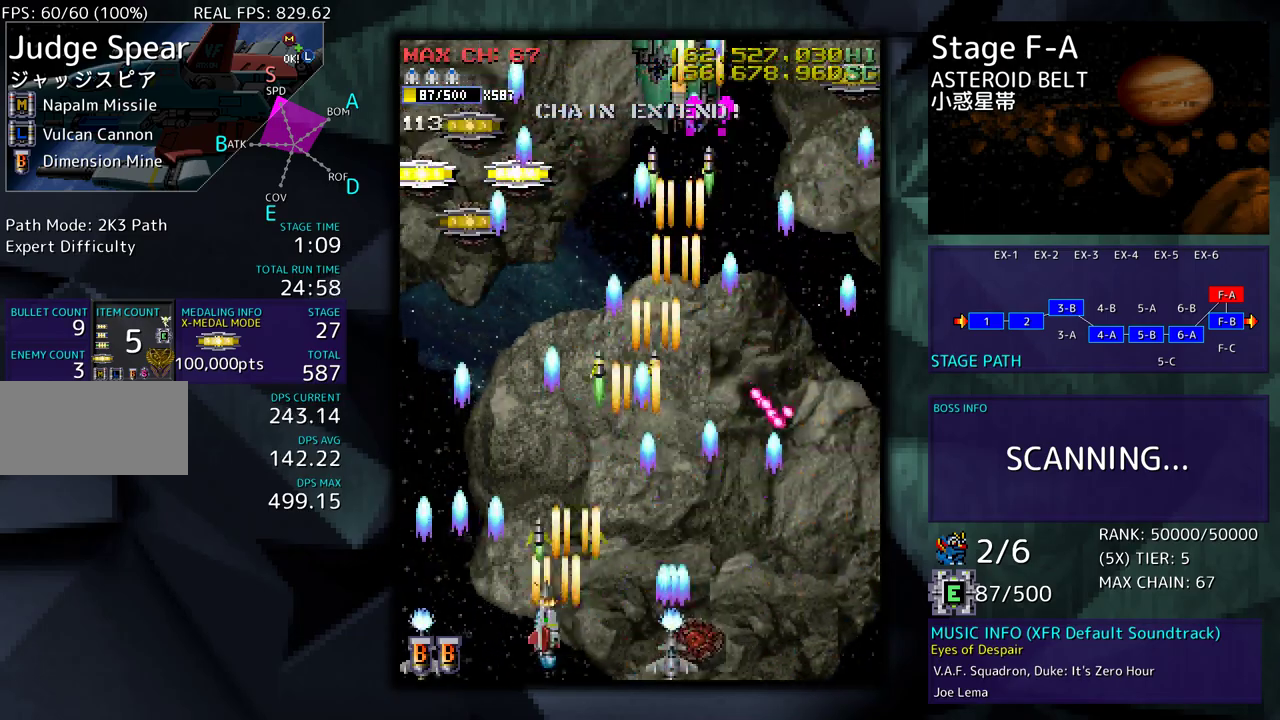
{"buttons": ["DPAD_UP"], "events": [[50, "DPAD_UP", "down"], [217, "DPAD_UP", "up"], [300, "DPAD_LEFT", "up"], [300, "DPAD_UP", "down"], [317, "DPAD_RIGHT", "down"], [367, "DPAD_RIGHT", "up"]]}
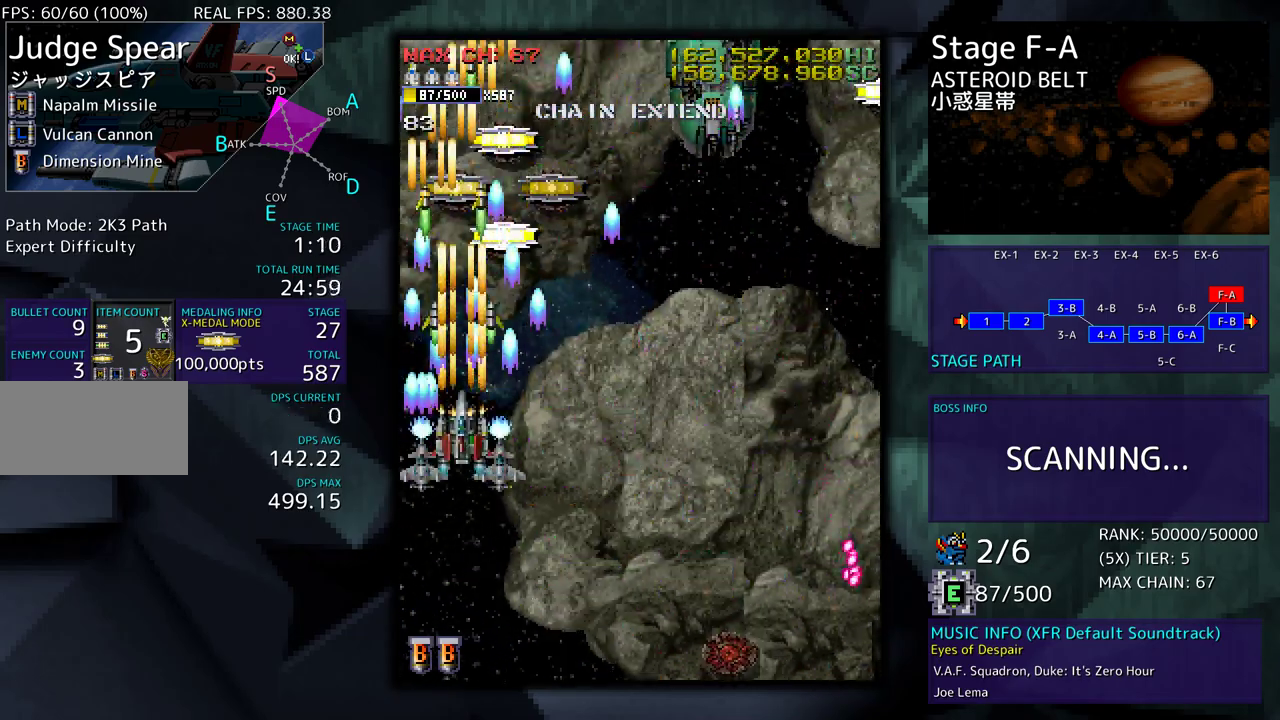
{"buttons": [], "events": [[117, "DPAD_RIGHT", "down"], [150, "DPAD_UP", "up"], [183, "DPAD_DOWN", "down"], [483, "DPAD_DOWN", "up"], [483, "DPAD_RIGHT", "up"]]}
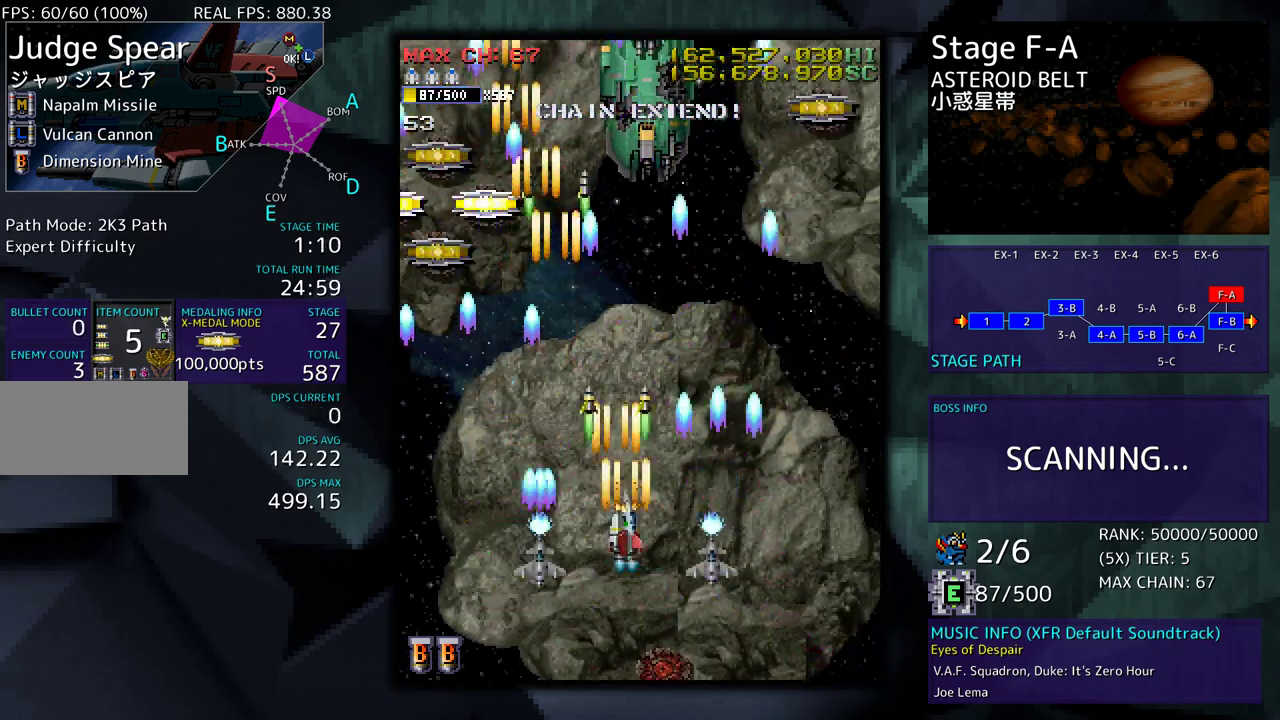
{"buttons": [], "events": [[167, "DPAD_DOWN", "down"], [183, "DPAD_DOWN", "up"], [317, "DPAD_DOWN", "down"], [317, "DPAD_RIGHT", "down"], [350, "DPAD_RIGHT", "up"], [367, "DPAD_DOWN", "up"]]}
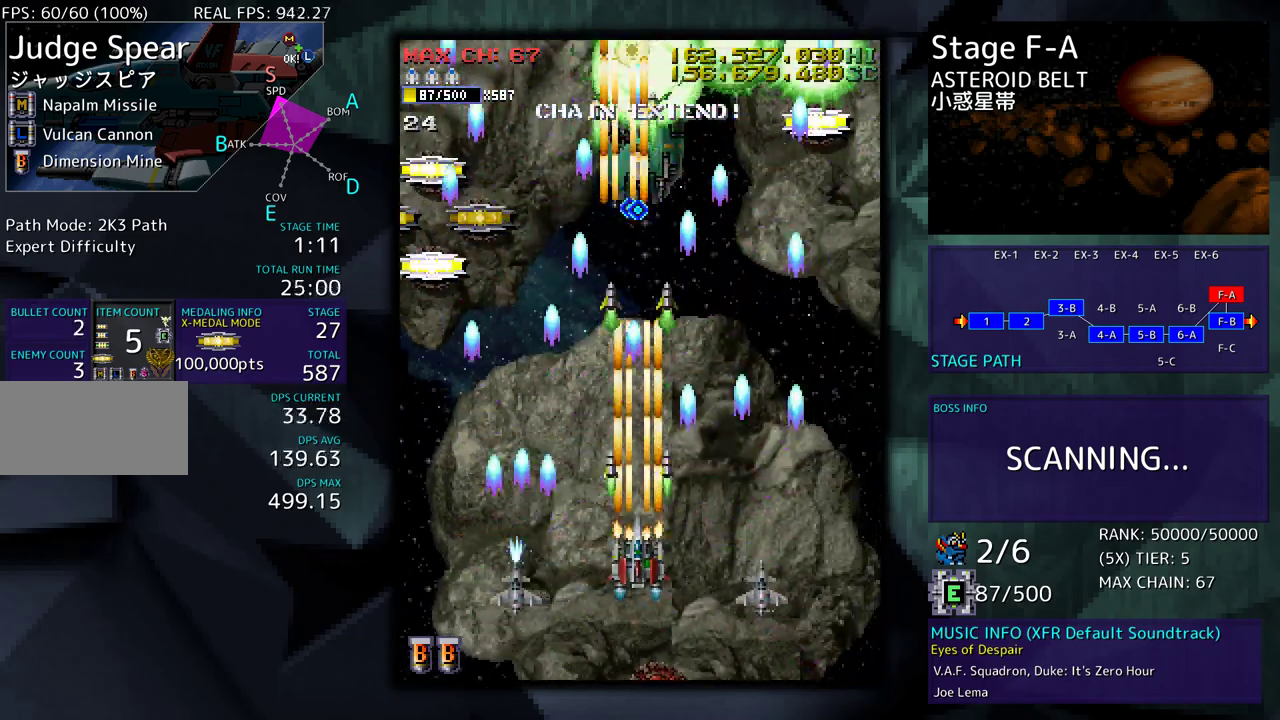
{"buttons": ["DPAD_UP", "DPAD_RIGHT"], "events": [[17, "DPAD_DOWN", "down"], [17, "DPAD_LEFT", "down"], [150, "DPAD_LEFT", "up"], [150, "DPAD_RIGHT", "down"], [367, "DPAD_DOWN", "up"], [433, "DPAD_UP", "down"]]}
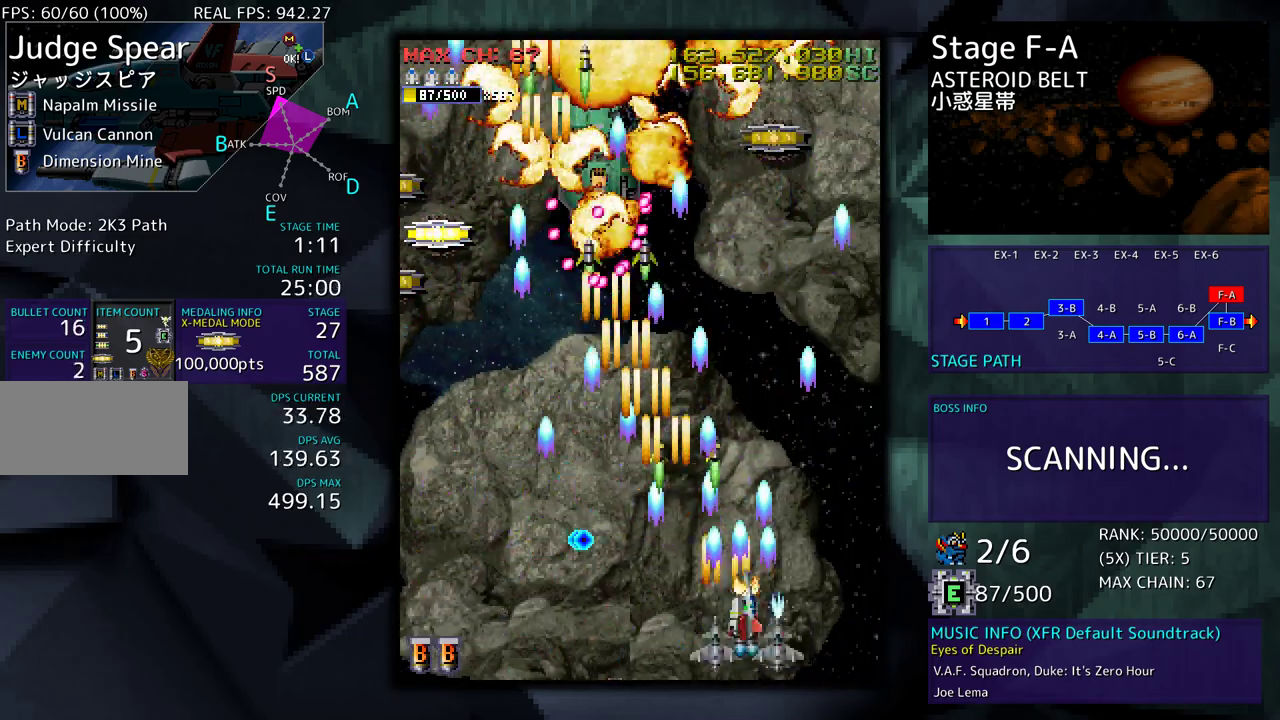
{"buttons": ["DPAD_DOWN"], "events": [[183, "DPAD_RIGHT", "up"], [200, "DPAD_UP", "up"], [400, "DPAD_RIGHT", "down"], [417, "DPAD_DOWN", "down"], [500, "DPAD_RIGHT", "up"]]}
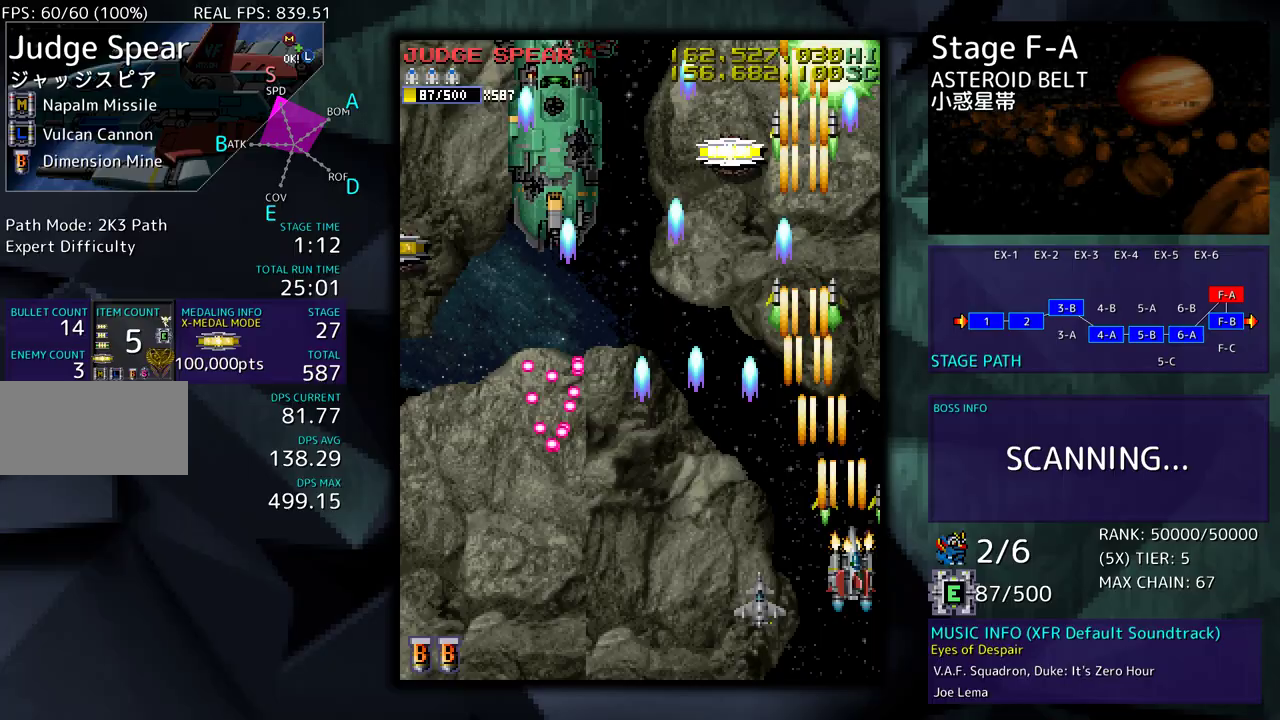
{"buttons": ["DPAD_UP", "DPAD_LEFT"], "events": [[17, "DPAD_DOWN", "up"], [267, "DPAD_LEFT", "down"], [300, "DPAD_UP", "down"]]}
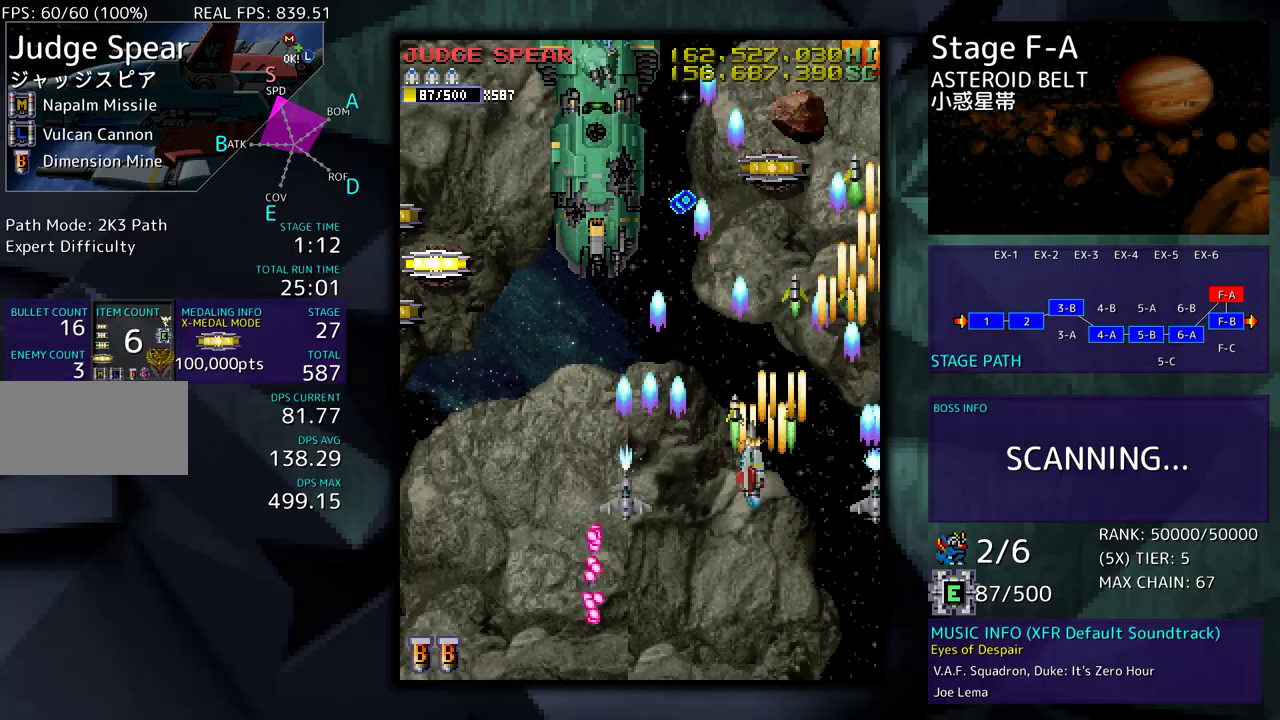
{"buttons": [], "events": [[100, "DPAD_UP", "up"], [200, "DPAD_DOWN", "down"], [217, "DPAD_LEFT", "up"], [350, "DPAD_DOWN", "up"], [433, "DPAD_DOWN", "down"], [500, "DPAD_DOWN", "up"]]}
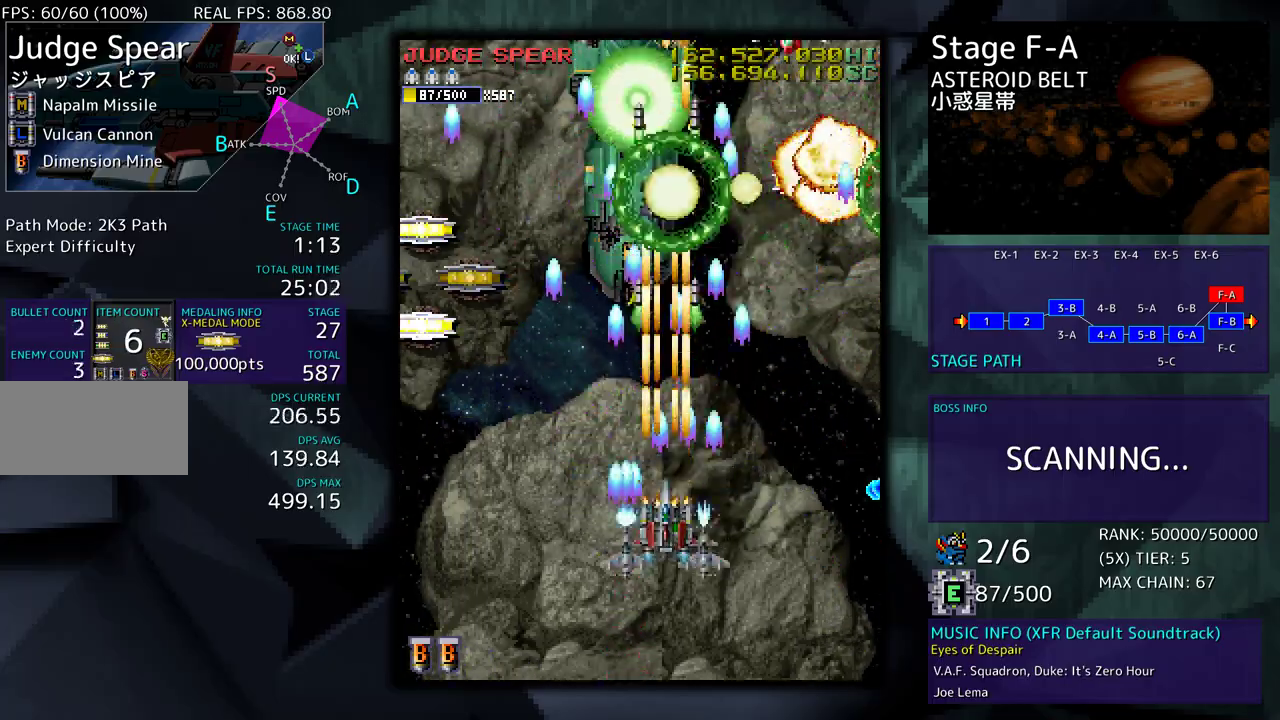
{"buttons": [], "events": [[100, "DPAD_DOWN", "down"], [100, "DPAD_LEFT", "down"], [167, "DPAD_DOWN", "up"], [183, "DPAD_LEFT", "up"], [267, "DPAD_DOWN", "down"], [350, "DPAD_DOWN", "up"]]}
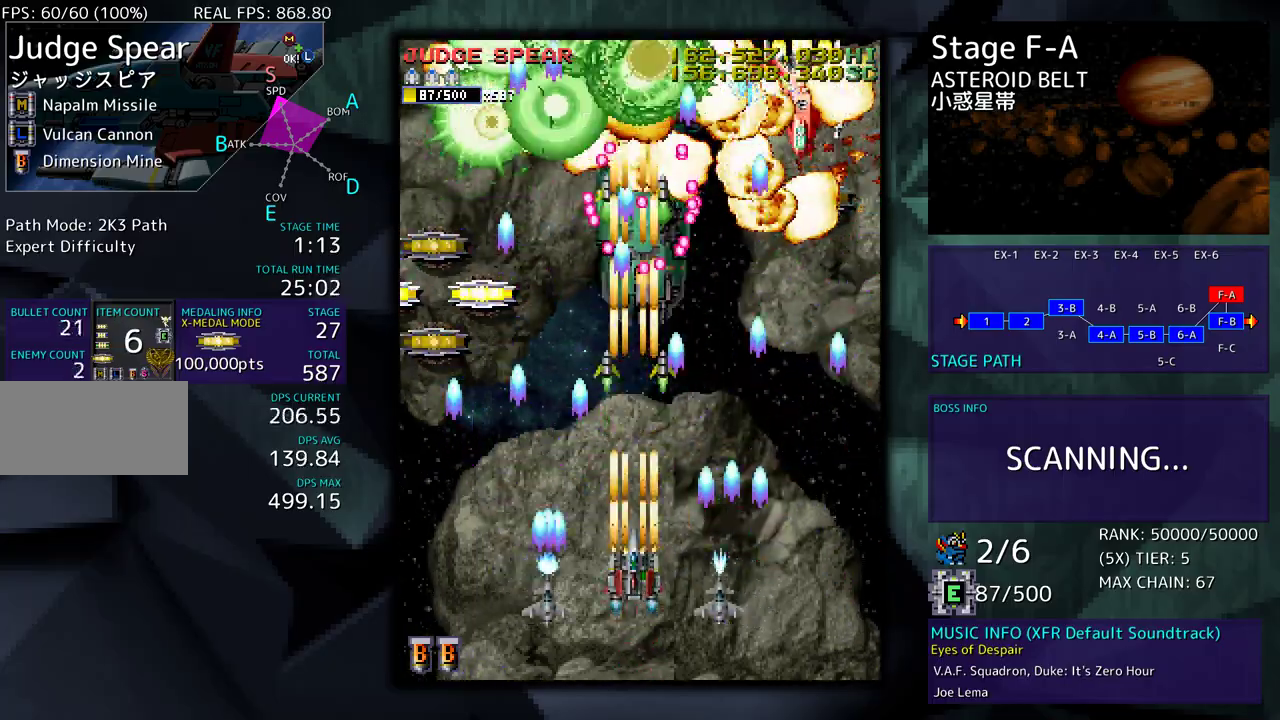
{"buttons": ["DPAD_UP", "DPAD_RIGHT"], "events": [[33, "DPAD_DOWN", "down"], [50, "DPAD_LEFT", "down"], [133, "DPAD_LEFT", "up"], [183, "DPAD_DOWN", "up"], [300, "DPAD_DOWN", "down"], [300, "DPAD_RIGHT", "down"], [433, "DPAD_DOWN", "up"], [483, "DPAD_UP", "down"]]}
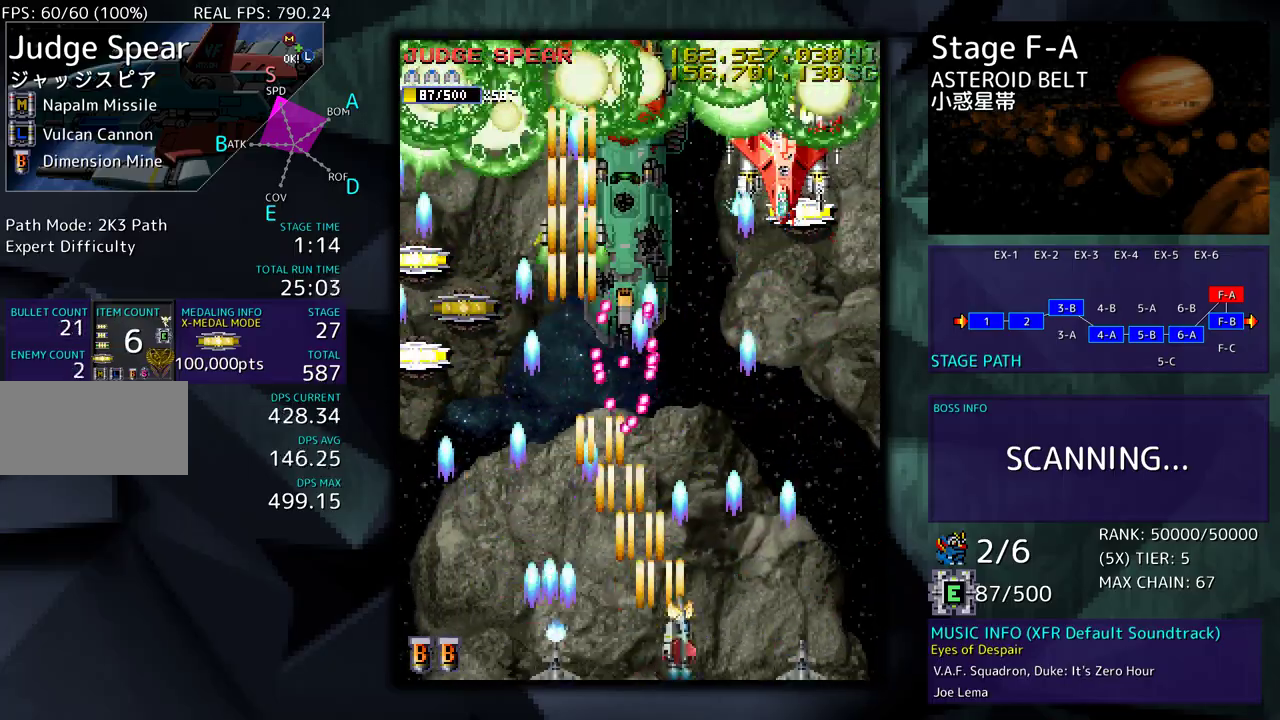
{"buttons": ["DPAD_DOWN"], "events": [[233, "DPAD_RIGHT", "up"], [250, "DPAD_UP", "up"], [400, "DPAD_DOWN", "down"]]}
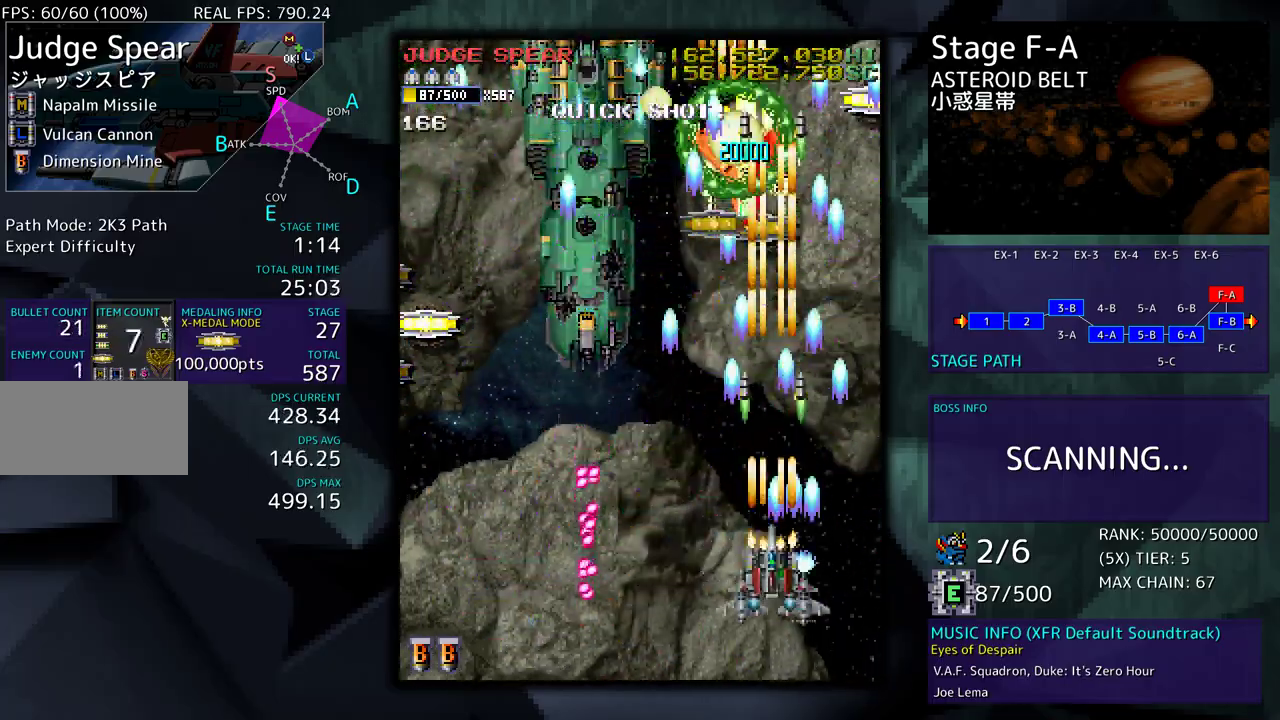
{"buttons": ["DPAD_LEFT"], "events": [[17, "DPAD_DOWN", "up"], [117, "DPAD_DOWN", "down"], [217, "DPAD_LEFT", "down"], [233, "DPAD_DOWN", "up"], [250, "DPAD_UP", "down"], [450, "DPAD_UP", "up"]]}
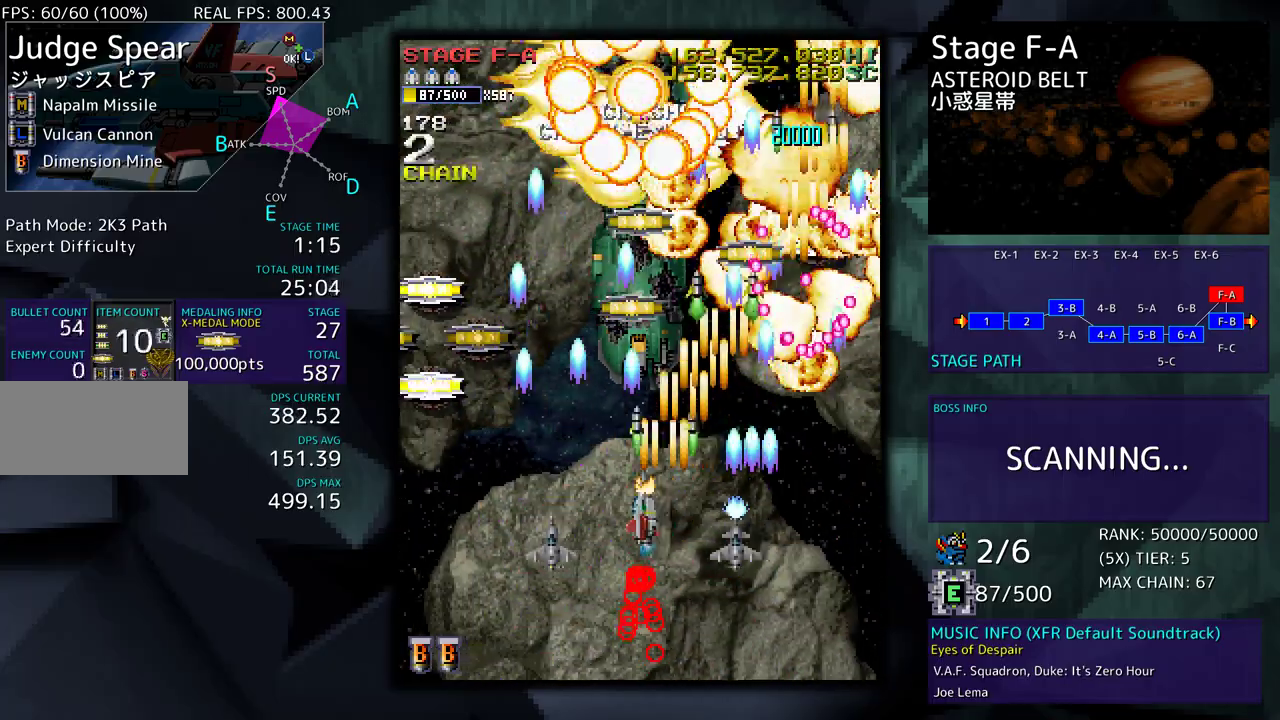
{"buttons": ["DPAD_UP", "DPAD_LEFT"], "events": [[17, "DPAD_DOWN", "down"], [67, "DPAD_LEFT", "up"], [167, "DPAD_DOWN", "up"], [300, "DPAD_DOWN", "down"], [300, "DPAD_LEFT", "down"], [333, "DPAD_DOWN", "up"], [500, "DPAD_UP", "down"]]}
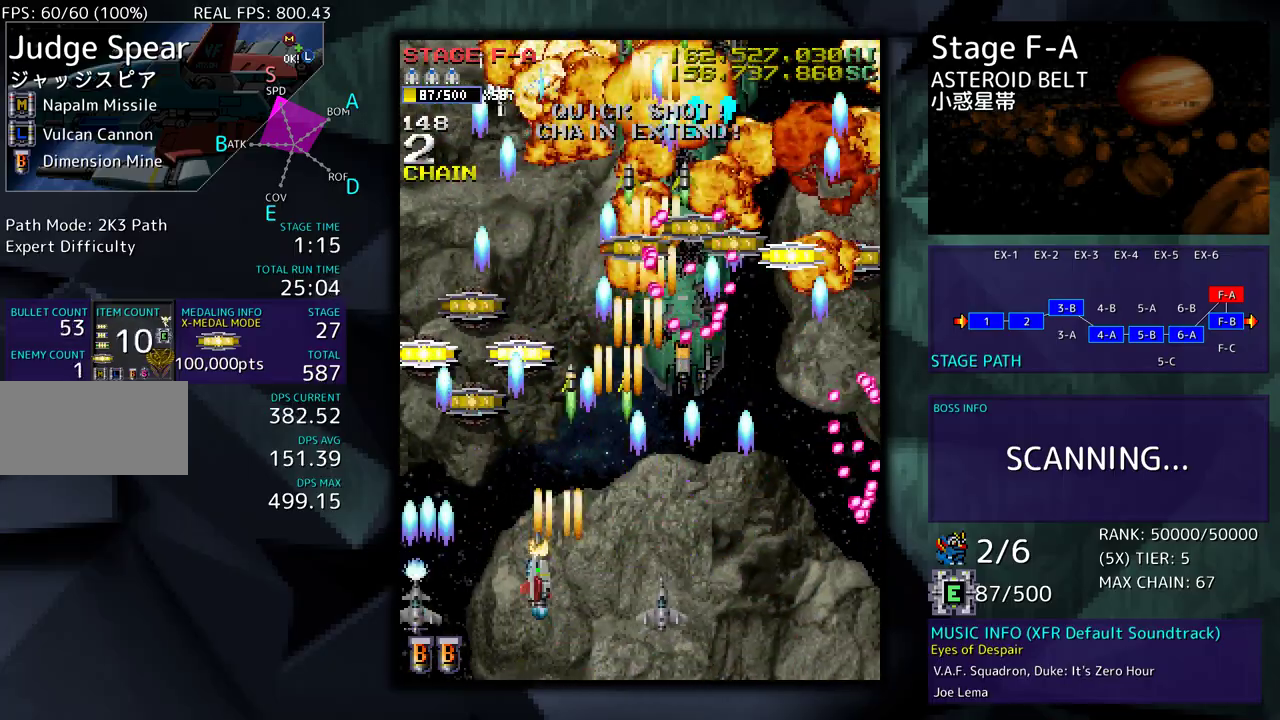
{"buttons": [], "events": [[267, "DPAD_LEFT", "up"], [450, "DPAD_UP", "up"]]}
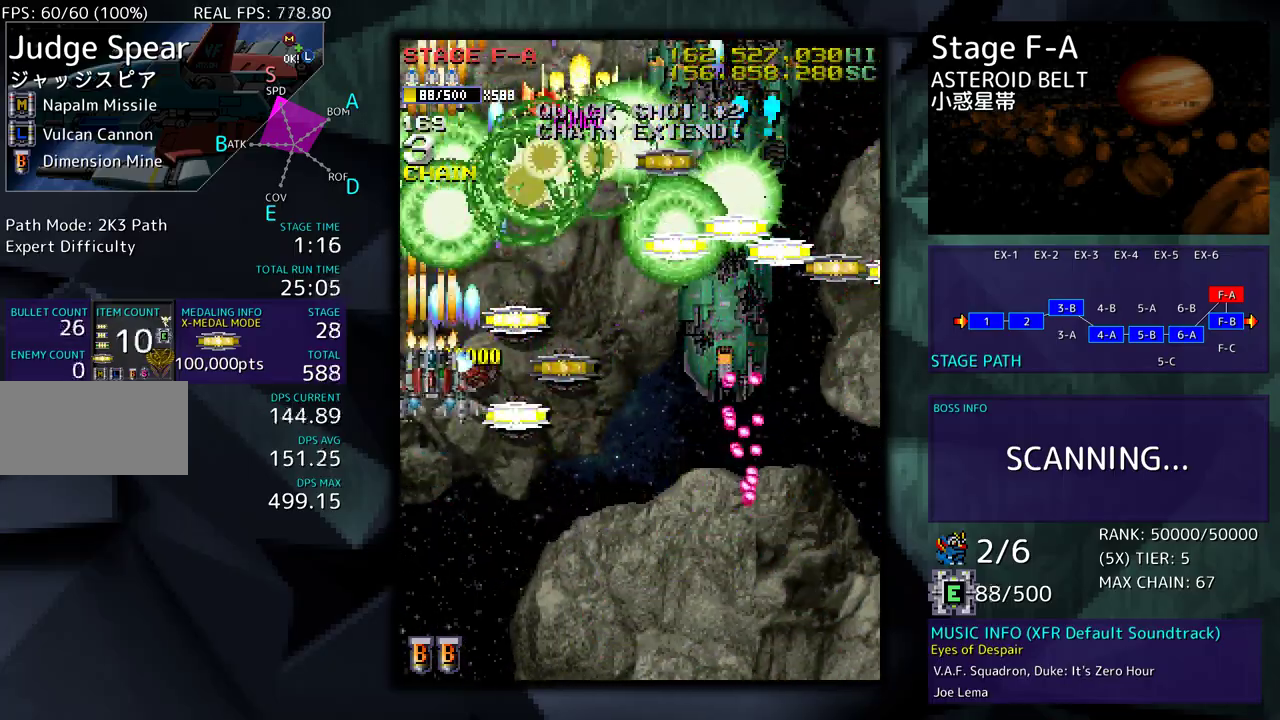
{"buttons": [], "events": [[17, "DPAD_DOWN", "down"], [33, "DPAD_RIGHT", "down"], [167, "DPAD_DOWN", "up"], [183, "DPAD_RIGHT", "up"], [317, "DPAD_DOWN", "down"], [333, "DPAD_DOWN", "up"]]}
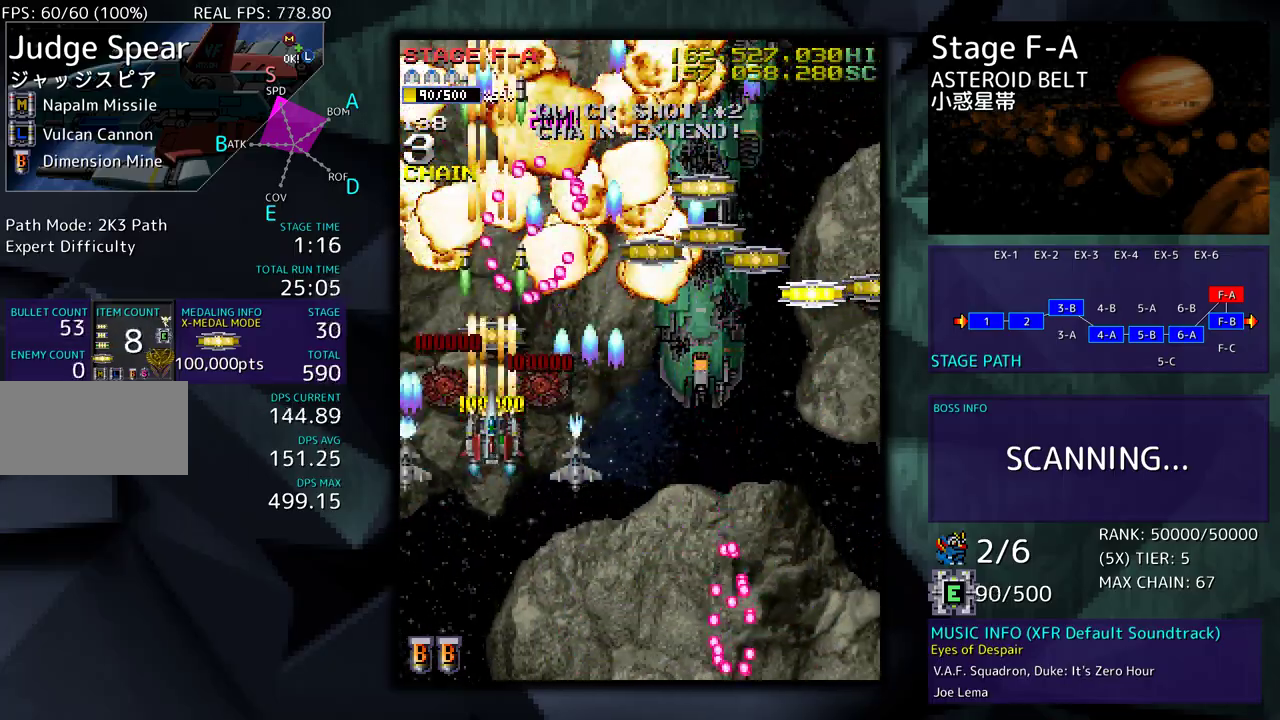
{"buttons": [], "events": [[67, "DPAD_DOWN", "down"], [233, "DPAD_RIGHT", "down"], [400, "DPAD_DOWN", "up"], [483, "DPAD_UP", "down"], [500, "DPAD_RIGHT", "up"], [500, "DPAD_UP", "up"]]}
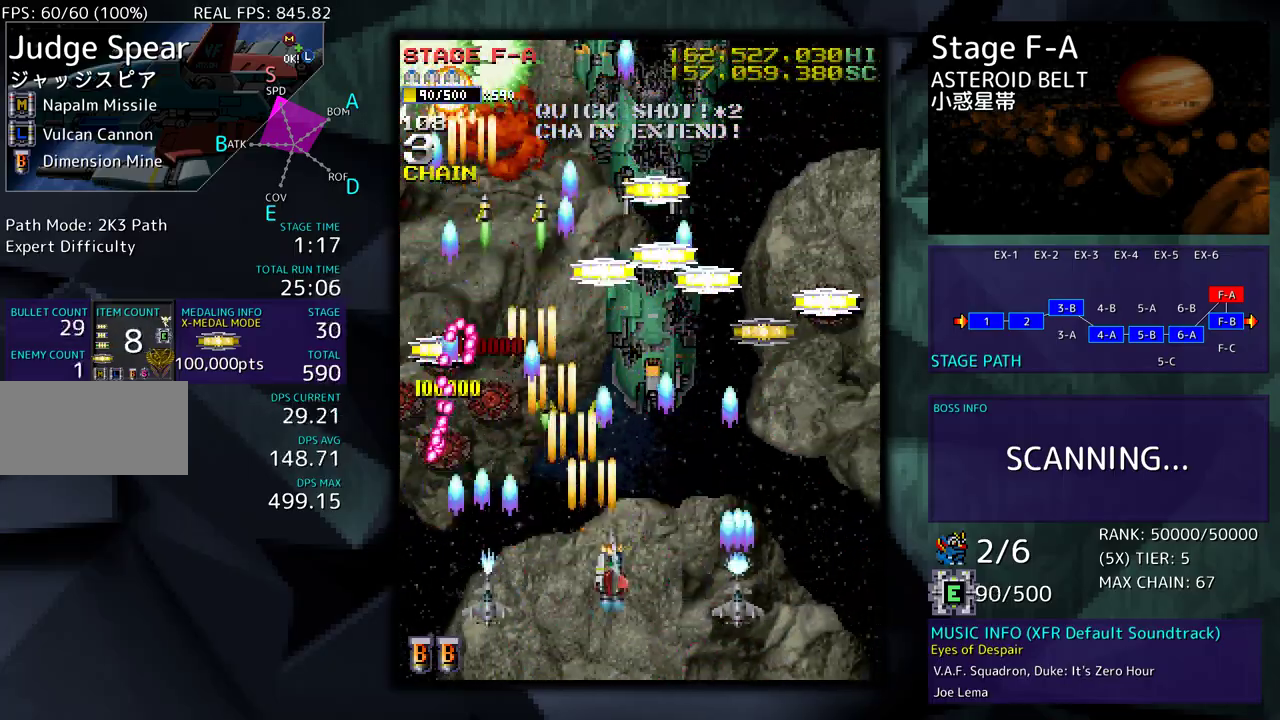
{"buttons": ["DPAD_UP", "DPAD_RIGHT"], "events": [[117, "DPAD_DOWN", "down"], [150, "DPAD_RIGHT", "down"], [250, "DPAD_RIGHT", "up"], [267, "DPAD_DOWN", "up"], [350, "DPAD_RIGHT", "down"], [483, "DPAD_UP", "down"]]}
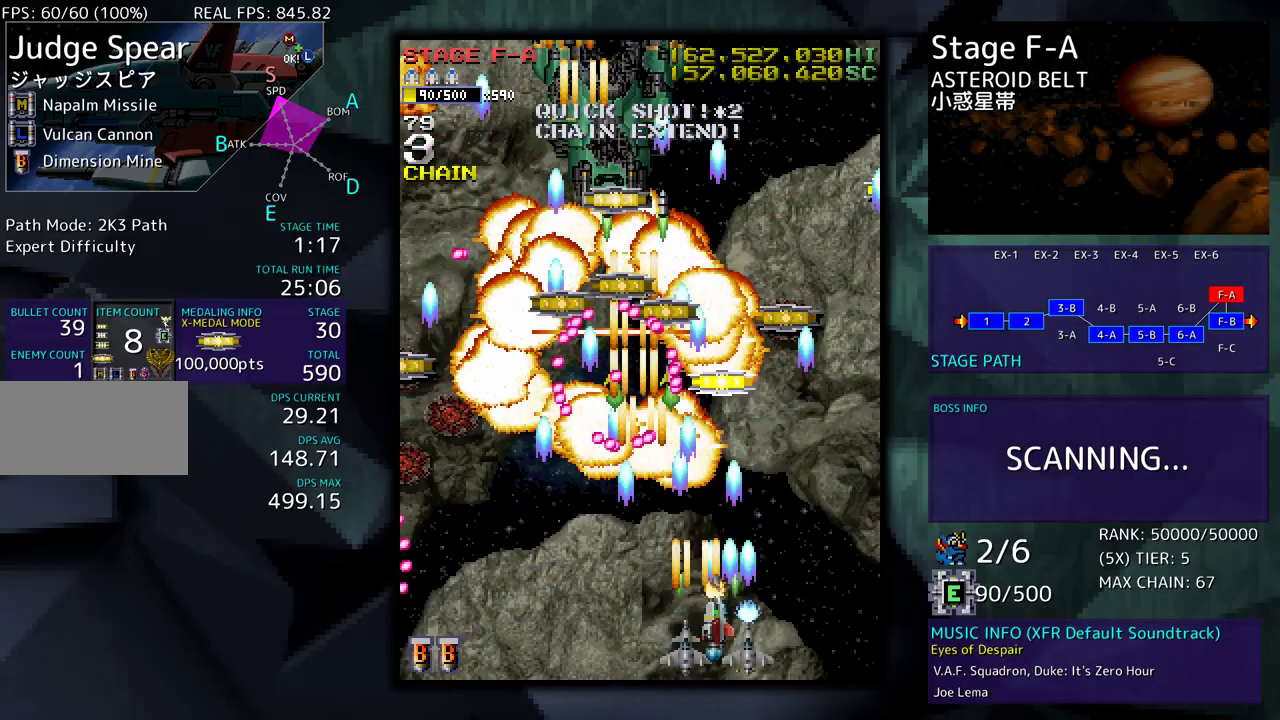
{"buttons": ["DPAD_UP"], "events": [[167, "DPAD_RIGHT", "up"], [183, "DPAD_LEFT", "down"], [300, "DPAD_LEFT", "up"], [300, "DPAD_UP", "up"], [317, "DPAD_RIGHT", "down"], [383, "DPAD_UP", "down"], [433, "DPAD_RIGHT", "up"]]}
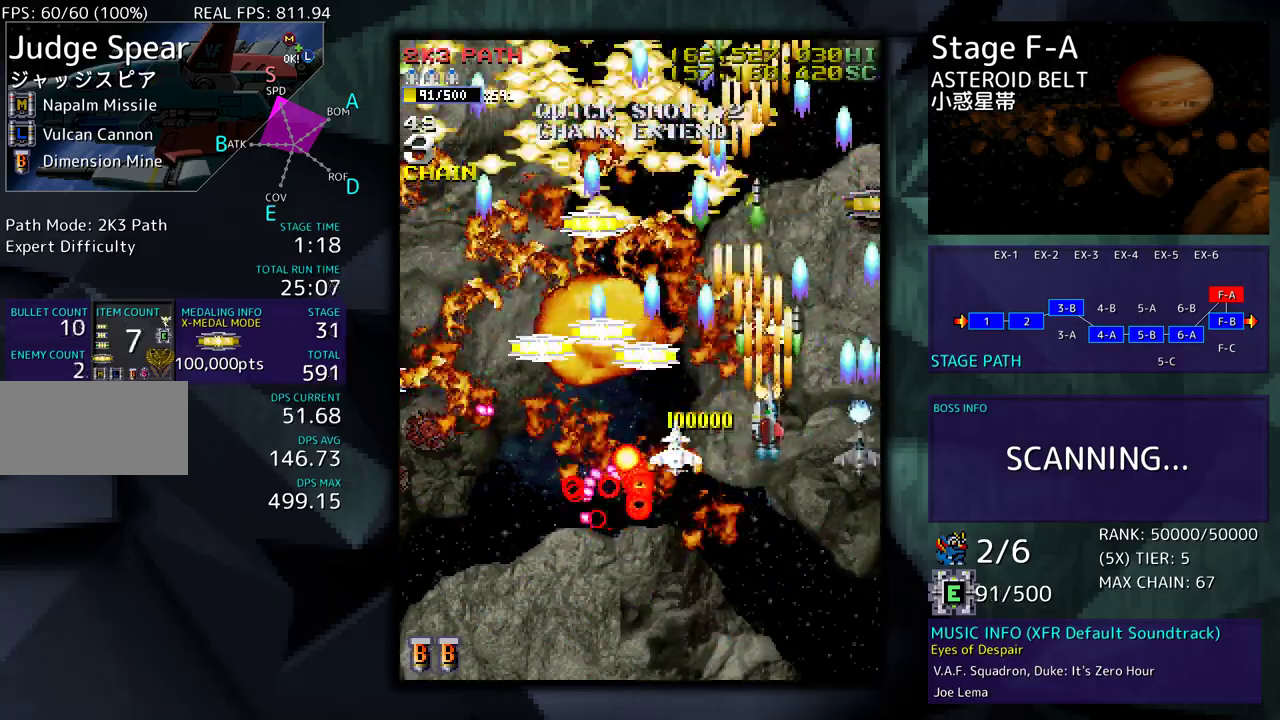
{"buttons": ["DPAD_LEFT"], "events": [[33, "DPAD_LEFT", "down"], [83, "DPAD_UP", "up"], [100, "DPAD_DOWN", "down"], [133, "DPAD_LEFT", "up"], [250, "DPAD_DOWN", "up"], [417, "DPAD_DOWN", "down"], [417, "DPAD_LEFT", "down"], [483, "DPAD_DOWN", "up"]]}
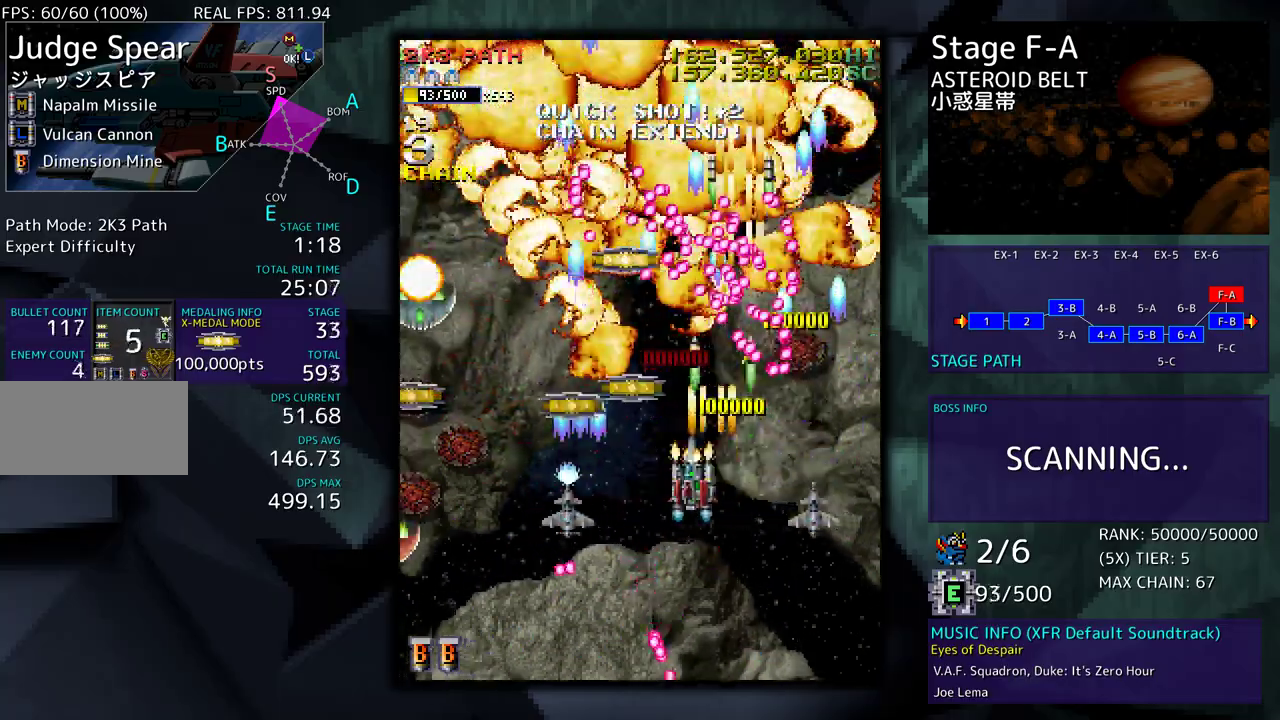
{"buttons": ["DPAD_DOWN"], "events": [[17, "DPAD_UP", "down"], [117, "DPAD_UP", "up"], [150, "DPAD_DOWN", "down"], [233, "DPAD_LEFT", "up"], [367, "DPAD_LEFT", "down"], [467, "DPAD_LEFT", "up"]]}
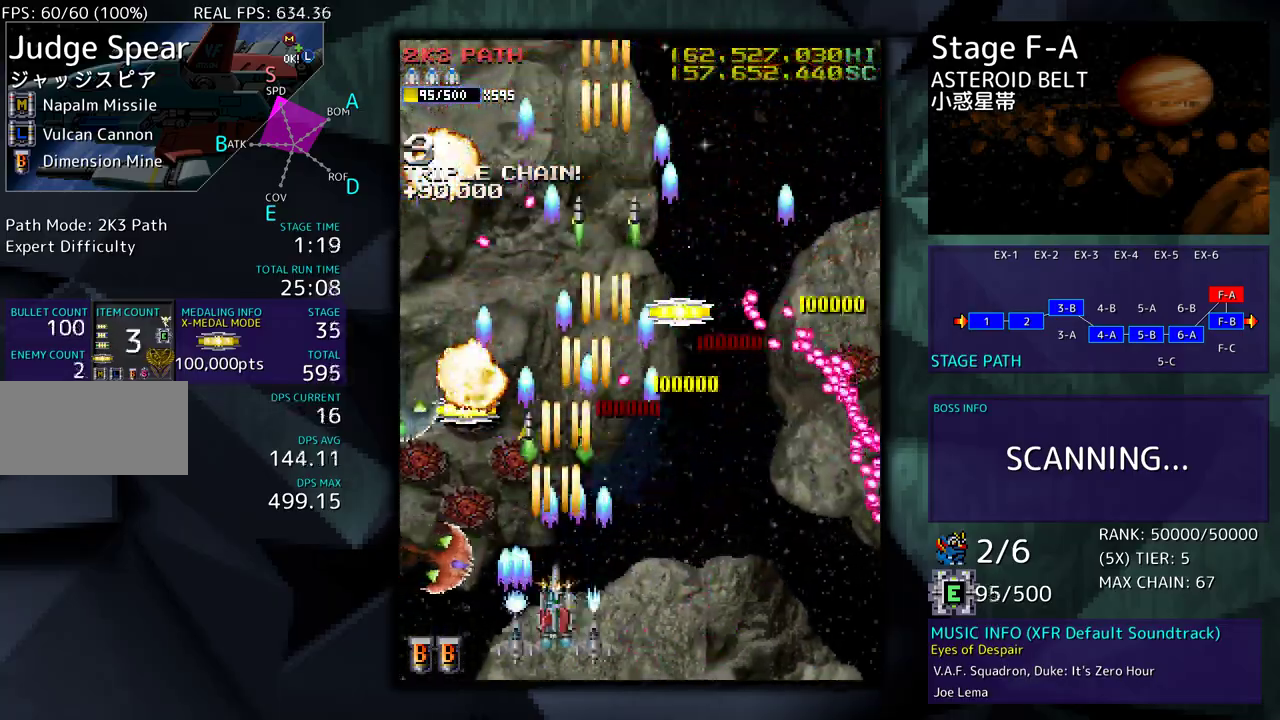
{"buttons": ["DPAD_UP", "DPAD_LEFT"], "events": [[83, "DPAD_LEFT", "down"], [150, "DPAD_DOWN", "up"], [350, "DPAD_UP", "down"]]}
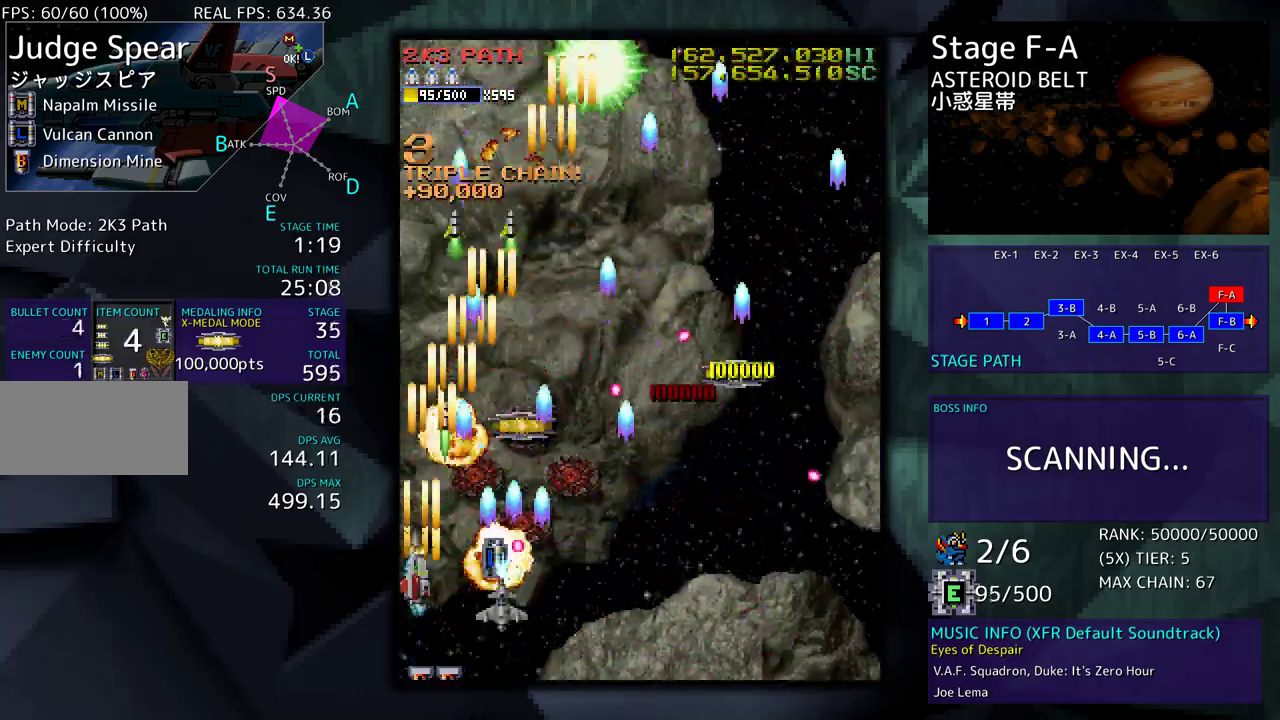
{"buttons": [], "events": [[83, "DPAD_LEFT", "up"], [133, "DPAD_RIGHT", "down"], [250, "DPAD_UP", "up"], [300, "DPAD_DOWN", "down"], [367, "DPAD_RIGHT", "up"], [383, "DPAD_DOWN", "up"]]}
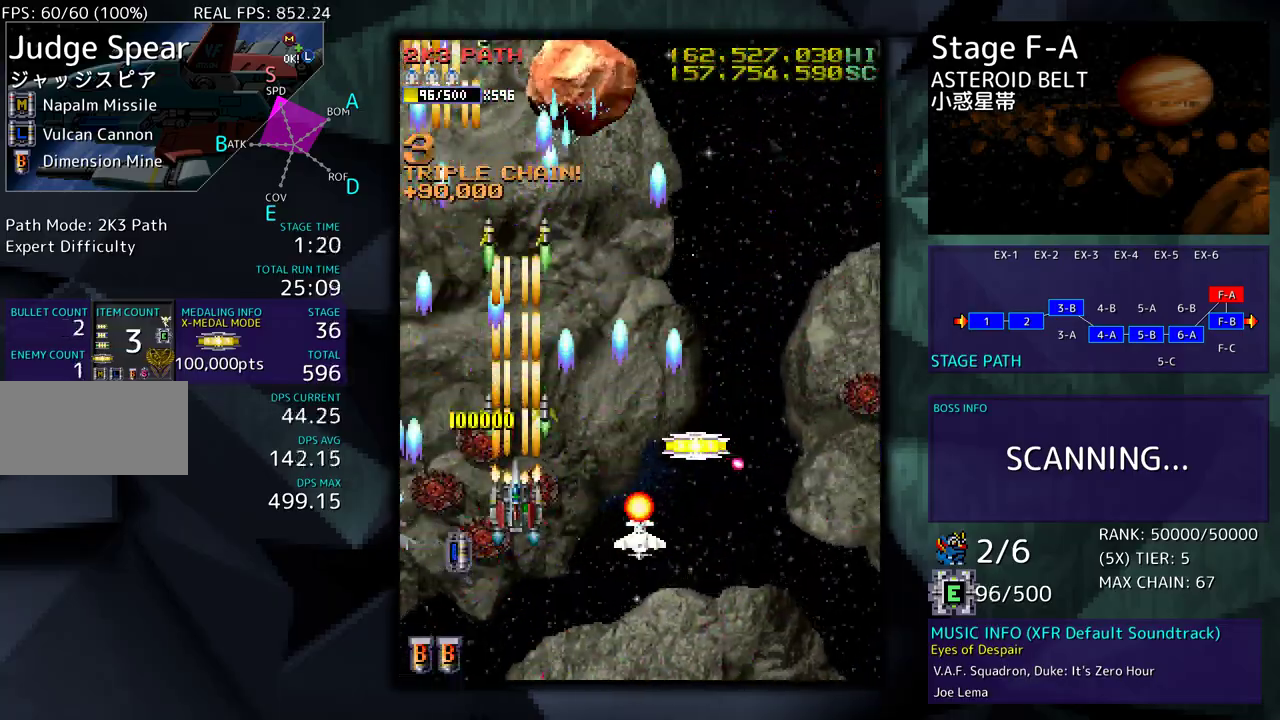
{"buttons": ["DPAD_RIGHT"], "events": [[250, "DPAD_DOWN", "down"], [250, "DPAD_RIGHT", "down"], [483, "DPAD_DOWN", "up"]]}
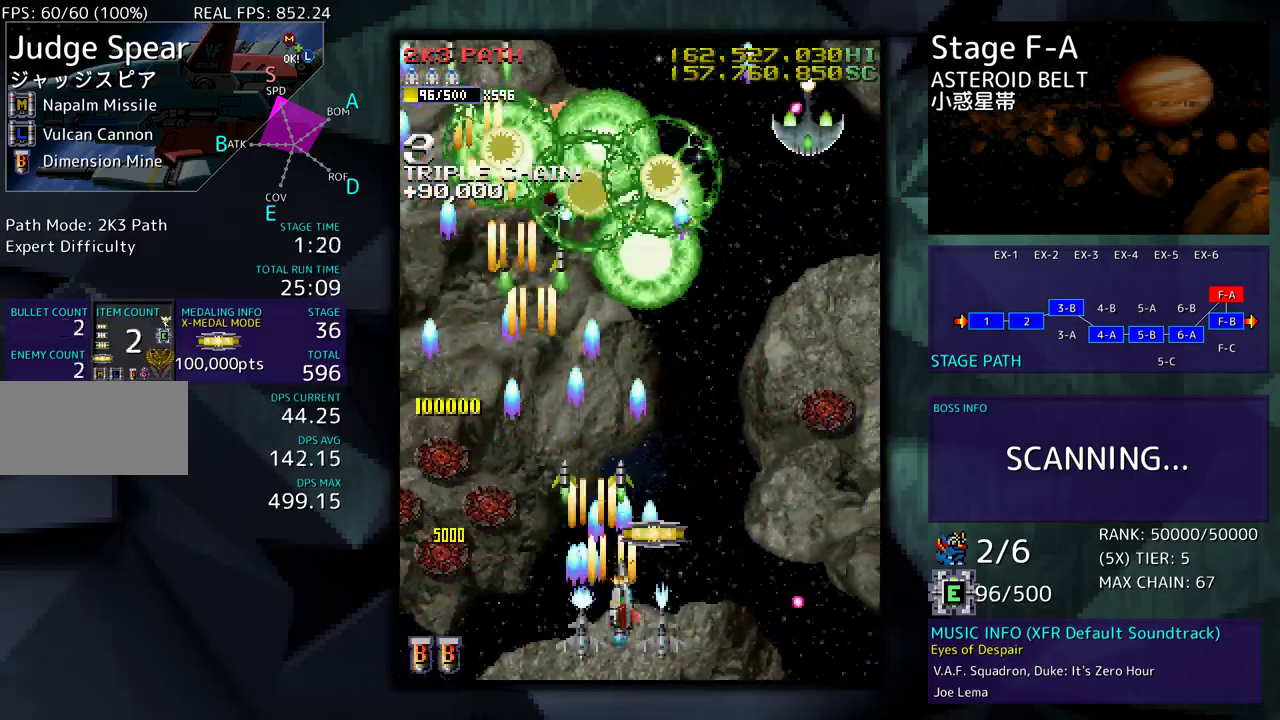
{"buttons": [], "events": [[17, "DPAD_RIGHT", "up"], [17, "DPAD_UP", "down"], [33, "DPAD_LEFT", "down"], [150, "DPAD_UP", "up"], [283, "DPAD_LEFT", "up"]]}
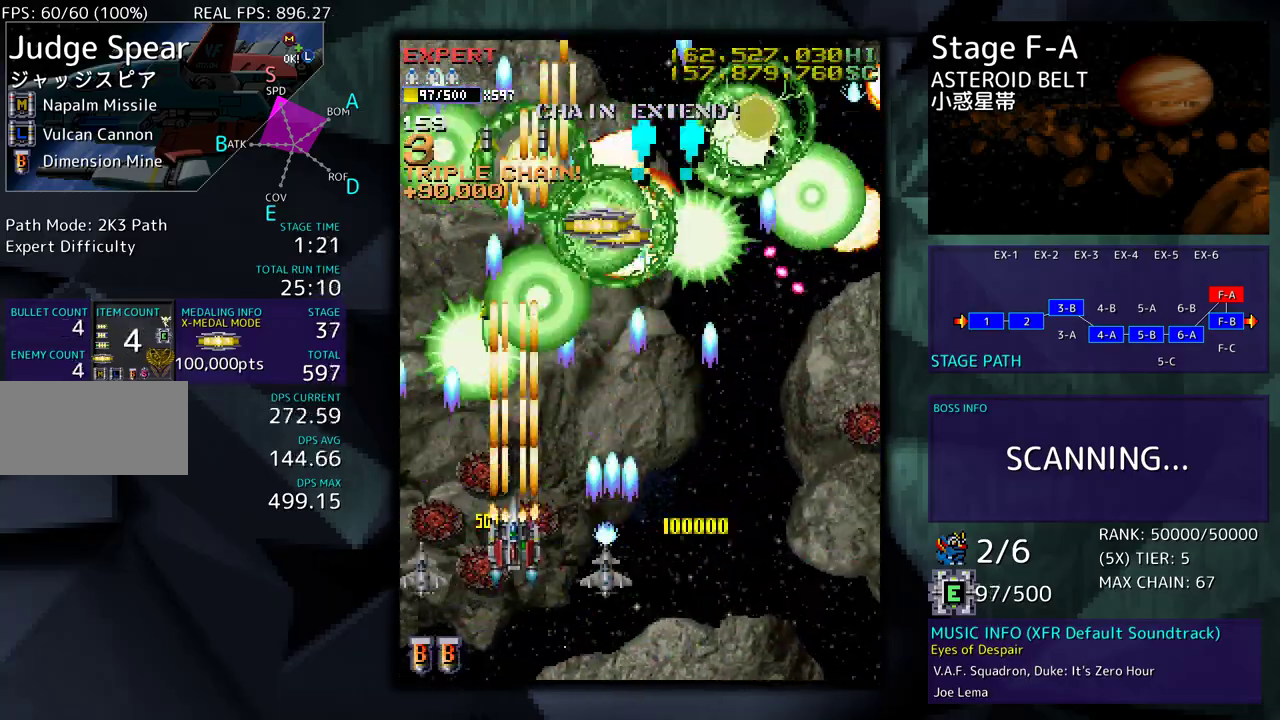
{"buttons": ["DPAD_LEFT"], "events": [[483, "DPAD_LEFT", "down"]]}
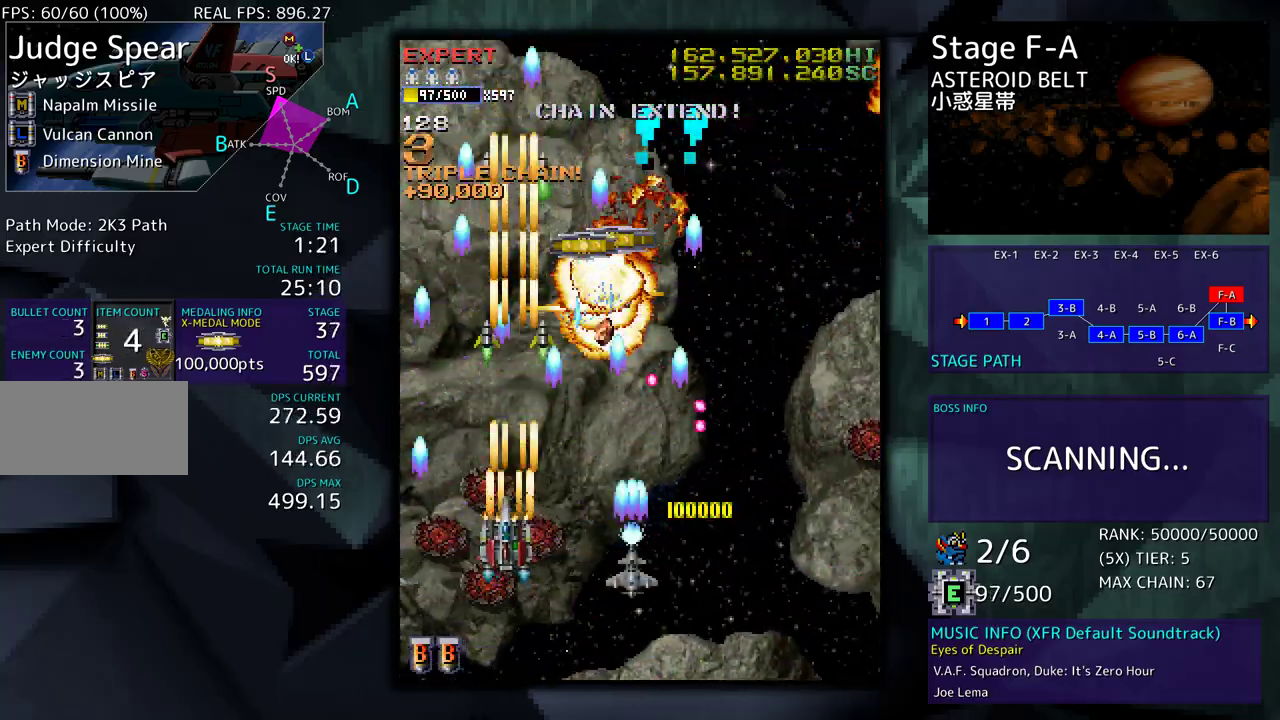
{"buttons": [], "events": [[50, "DPAD_LEFT", "up"], [150, "DPAD_DOWN", "down"], [233, "DPAD_DOWN", "up"], [367, "DPAD_LEFT", "down"], [433, "DPAD_LEFT", "up"]]}